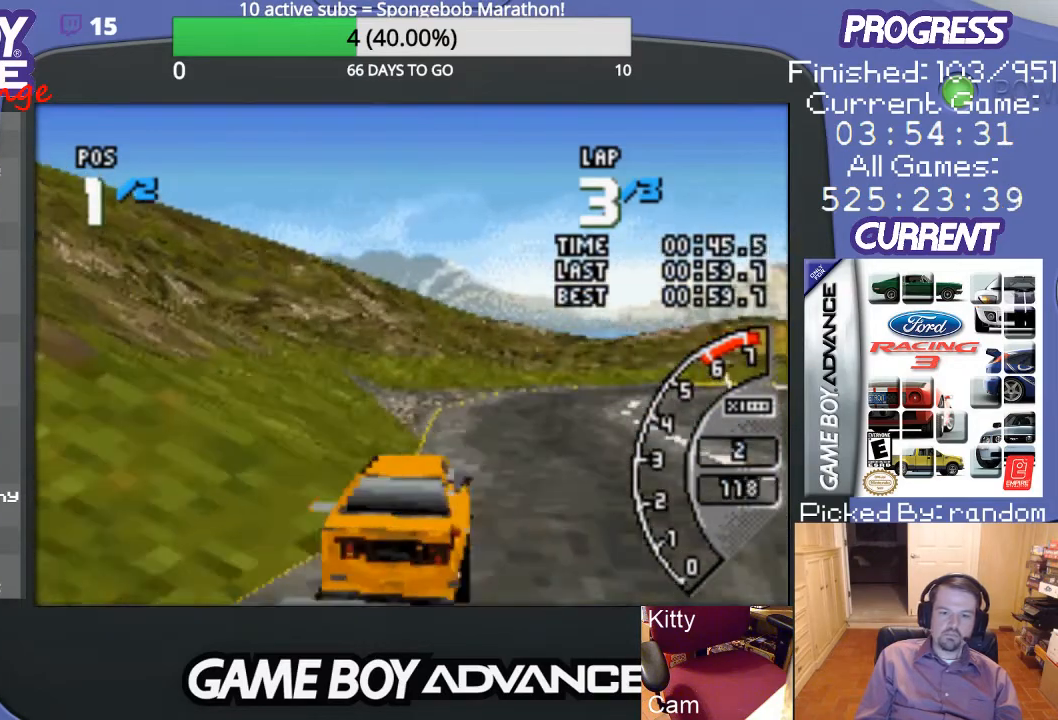
Gameplay with a controller (Nintendo layout); each line is a JSON object with the inputs held at the frame after it. "events" lists button and stick changes between this image and that frame as [ms after this image, input, new state], when the widget could be followed in between. Not read: L3 R3.
{"buttons": ["A", "DPAD_RIGHT"], "events": [[33, "DPAD_RIGHT", "up"], [500, "DPAD_RIGHT", "down"]]}
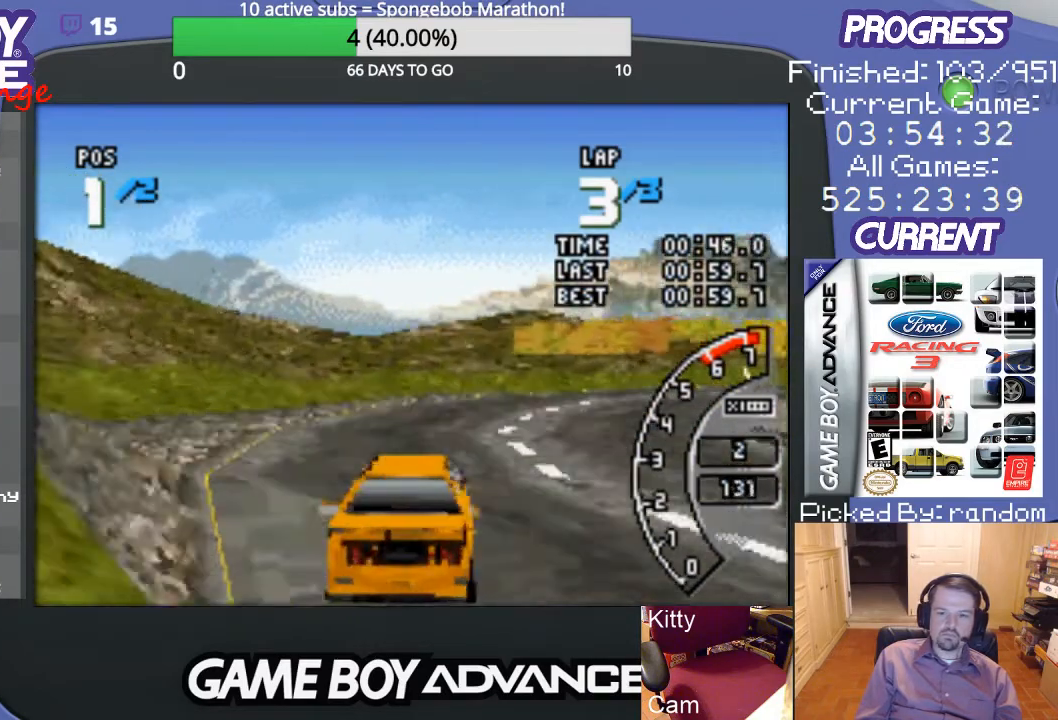
{"buttons": ["DPAD_UP", "DPAD_RIGHT"], "events": [[233, "DPAD_UP", "down"], [333, "A", "up"]]}
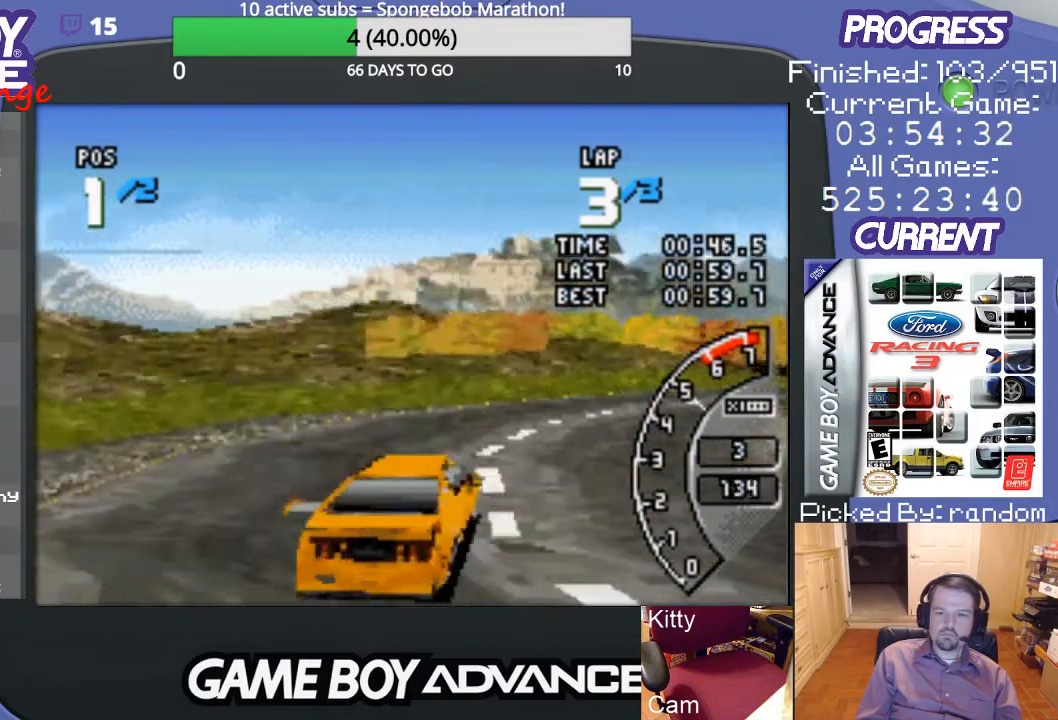
{"buttons": ["A"], "events": [[333, "DPAD_UP", "up"], [367, "A", "down"], [400, "DPAD_RIGHT", "up"]]}
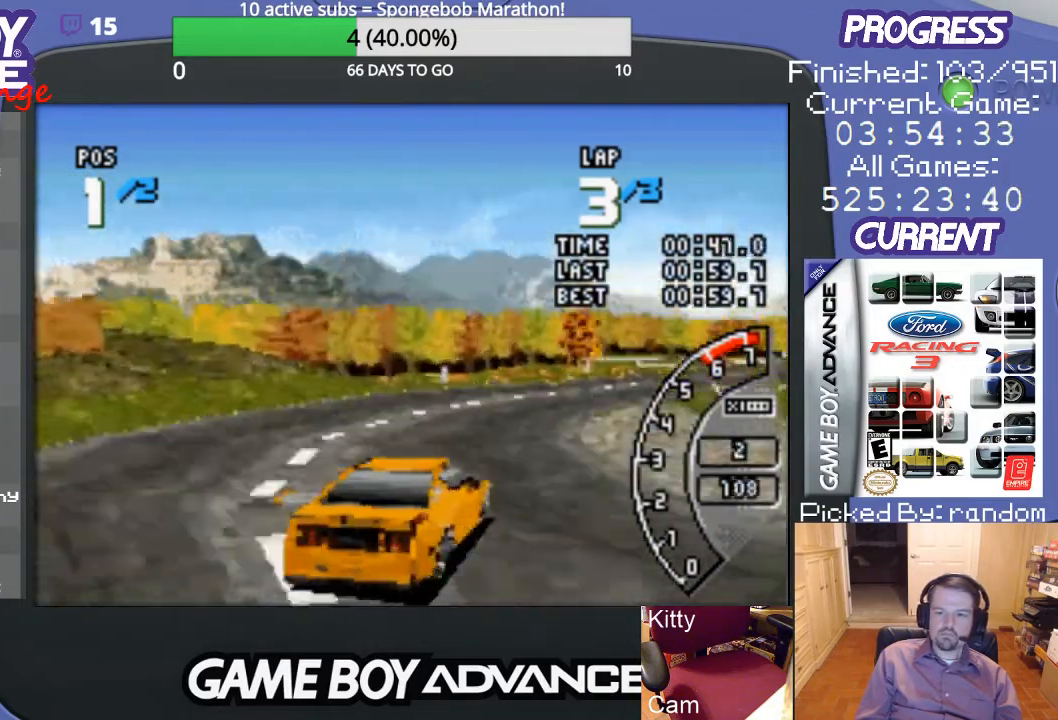
{"buttons": ["A"], "events": [[33, "DPAD_LEFT", "down"], [300, "DPAD_LEFT", "up"]]}
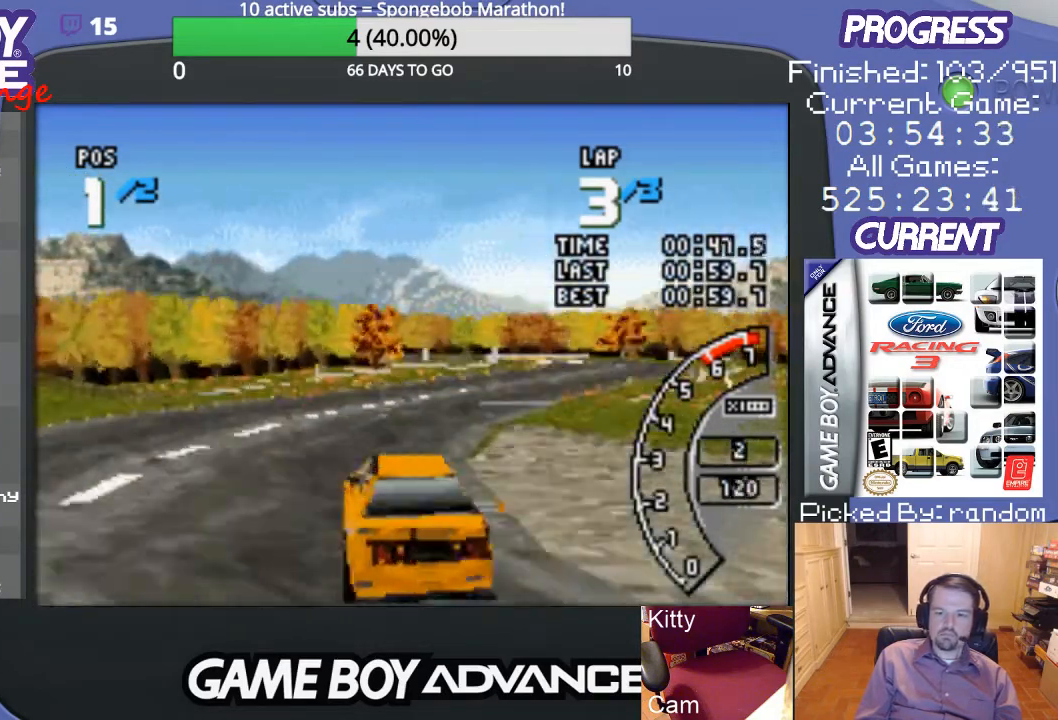
{"buttons": ["A", "DPAD_RIGHT"], "events": [[67, "DPAD_RIGHT", "down"], [100, "DPAD_UP", "down"], [300, "DPAD_UP", "up"]]}
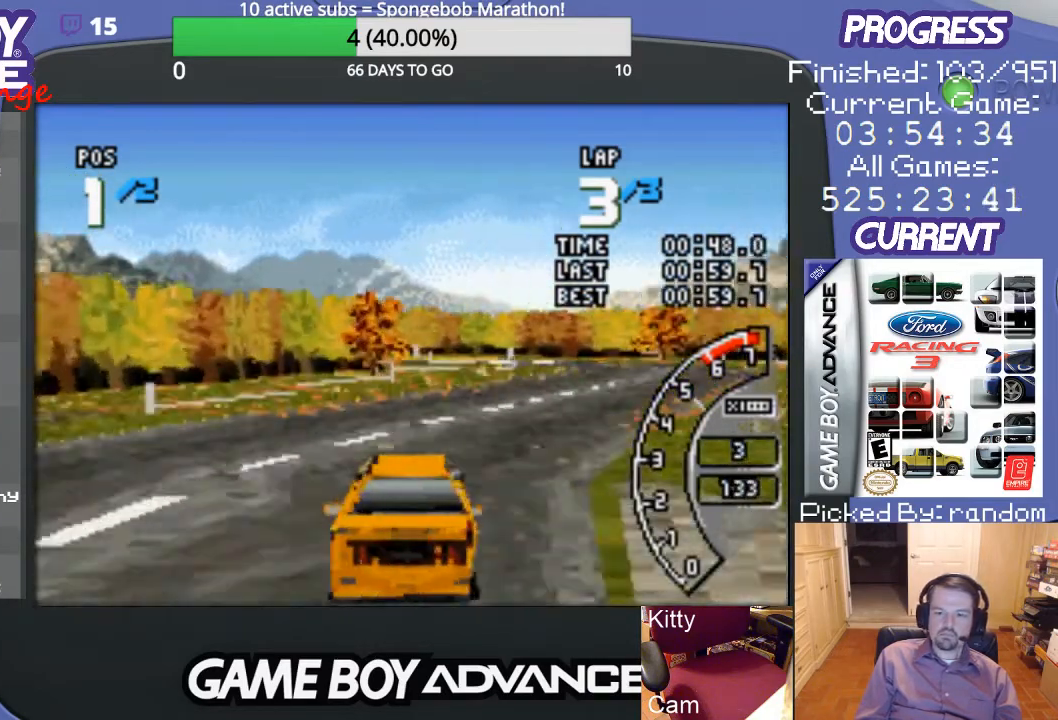
{"buttons": ["A"], "events": [[100, "DPAD_RIGHT", "up"]]}
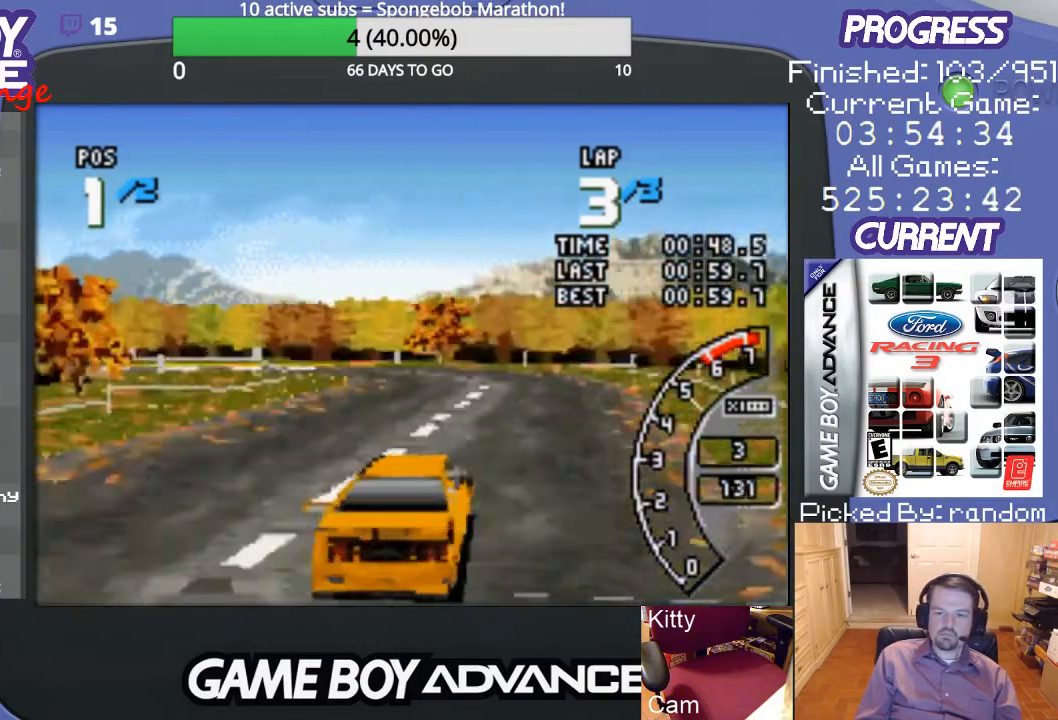
{"buttons": ["A", "DPAD_LEFT"], "events": [[333, "DPAD_LEFT", "down"]]}
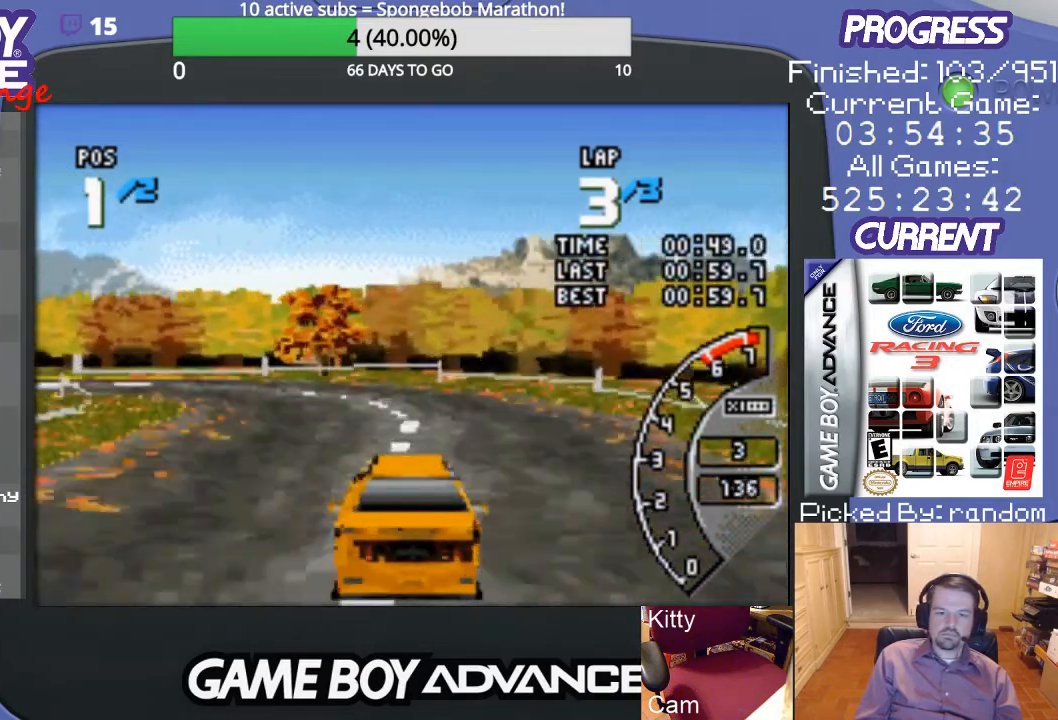
{"buttons": ["DPAD_LEFT"], "events": [[133, "A", "up"]]}
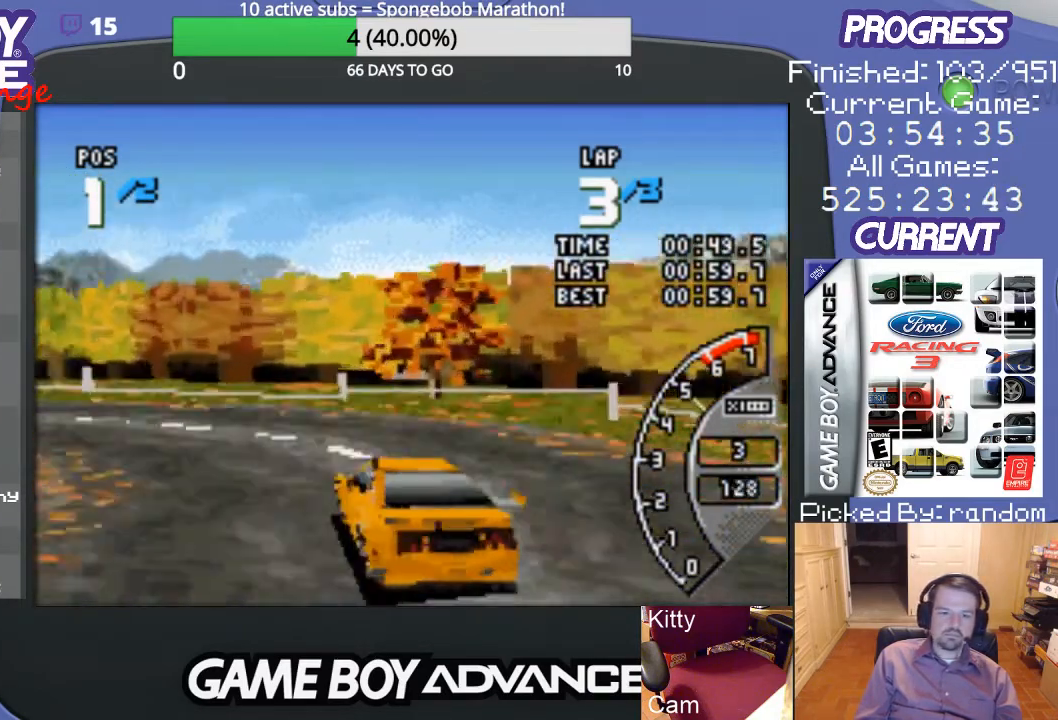
{"buttons": ["DPAD_LEFT"], "events": []}
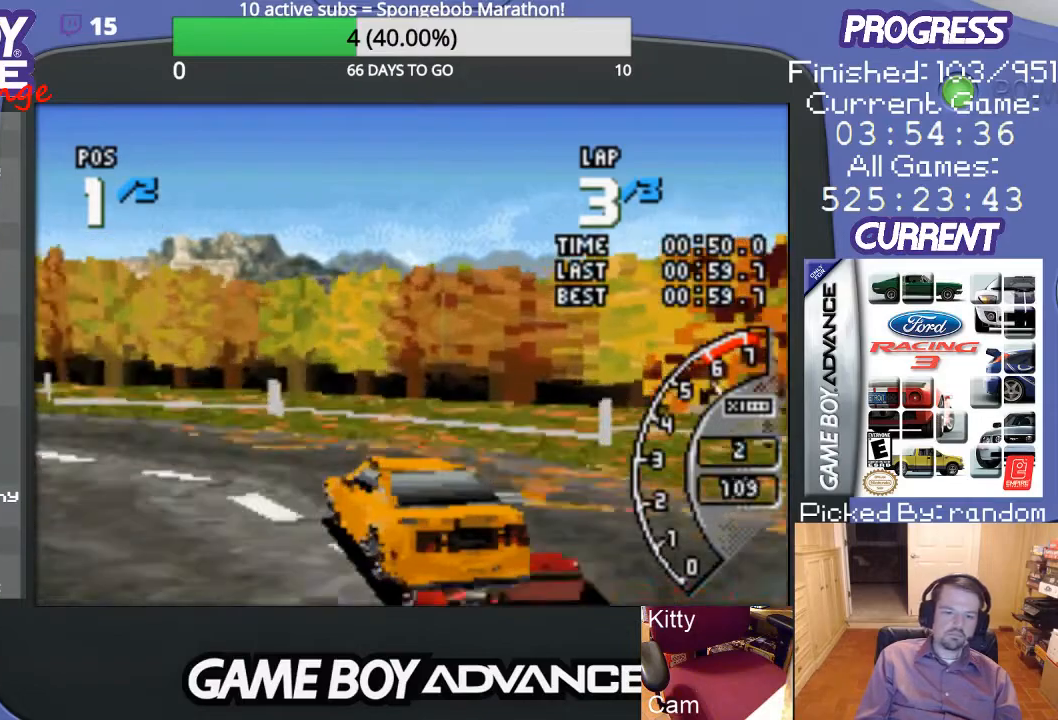
{"buttons": ["A", "DPAD_LEFT"], "events": [[300, "A", "down"]]}
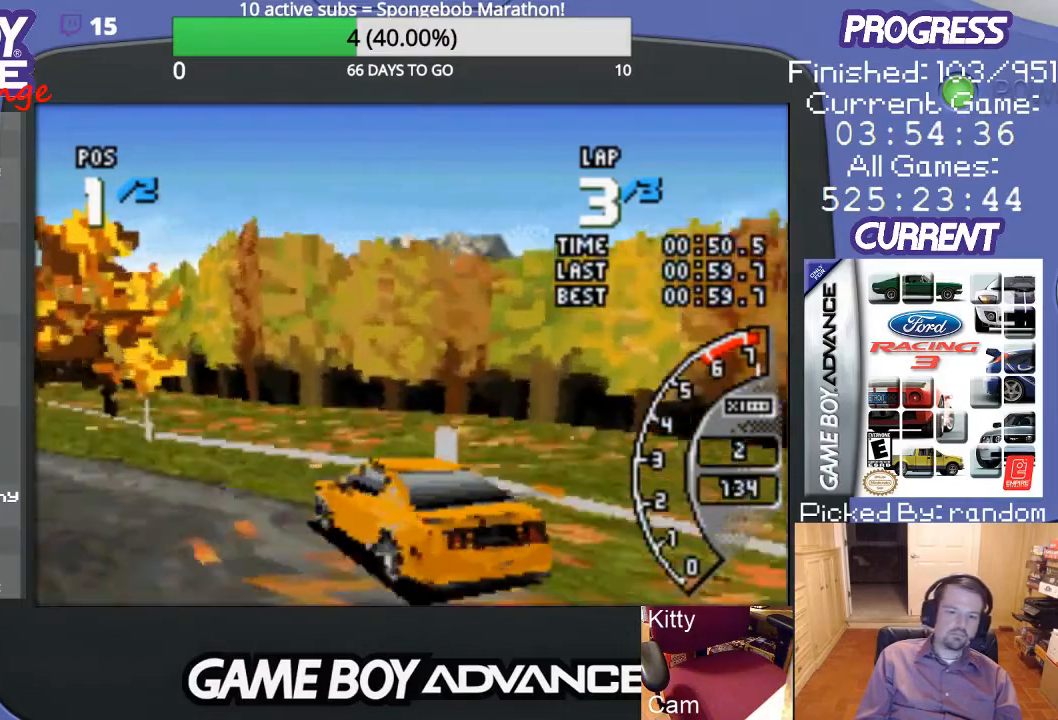
{"buttons": ["A", "DPAD_LEFT"], "events": []}
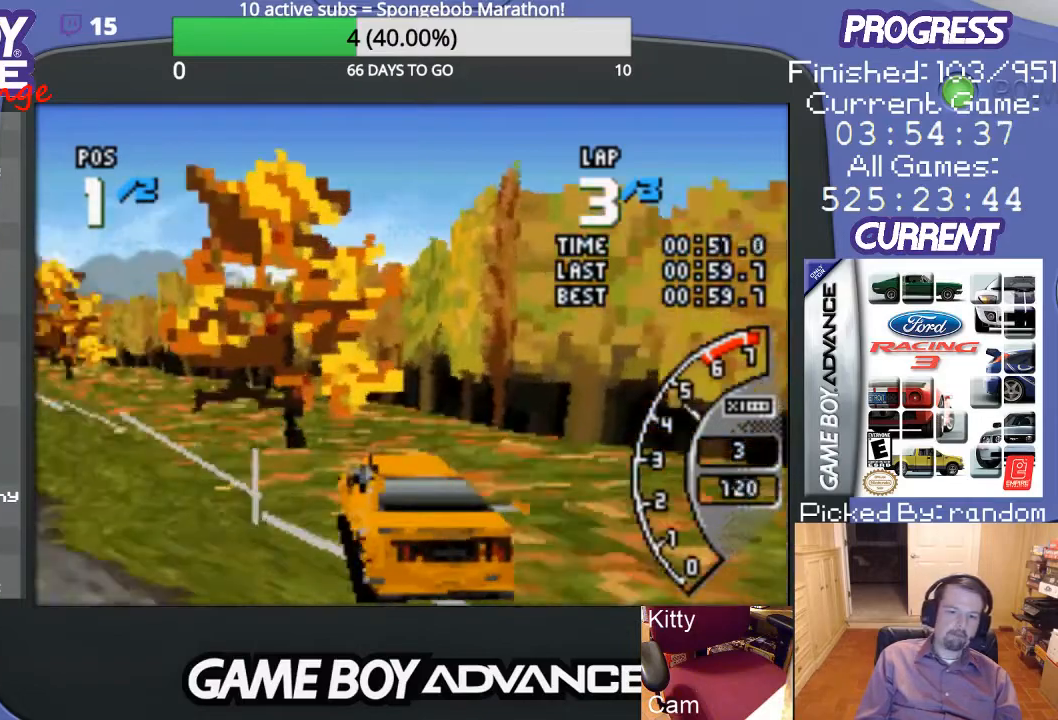
{"buttons": ["A"], "events": [[500, "DPAD_LEFT", "up"]]}
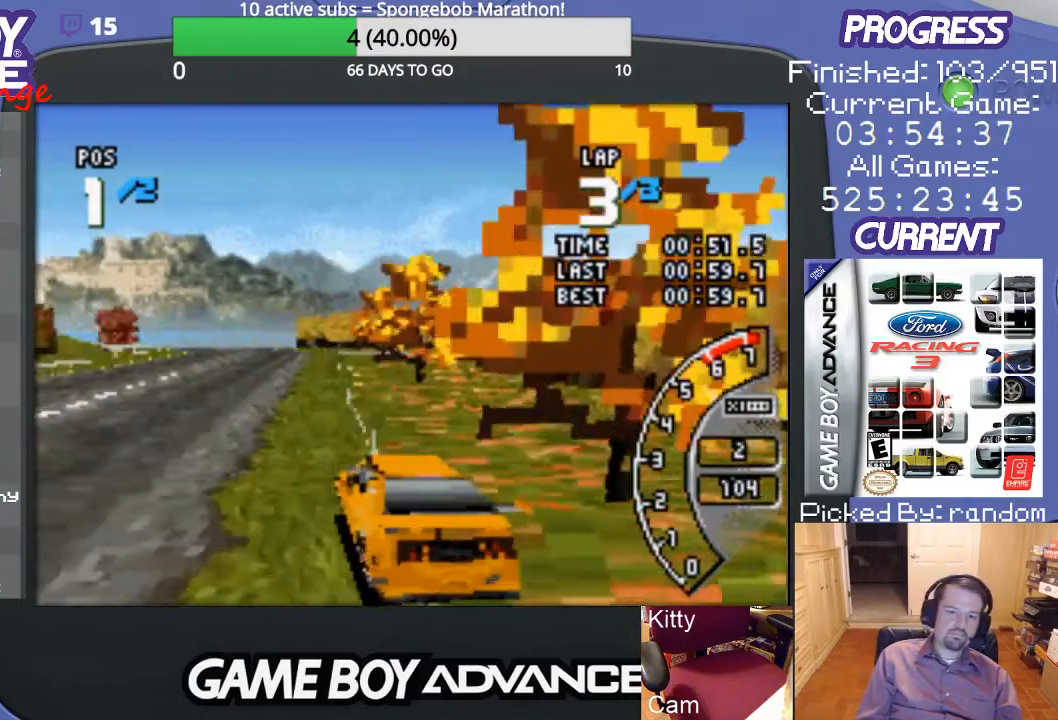
{"buttons": ["A"], "events": [[233, "DPAD_RIGHT", "down"], [433, "DPAD_RIGHT", "up"]]}
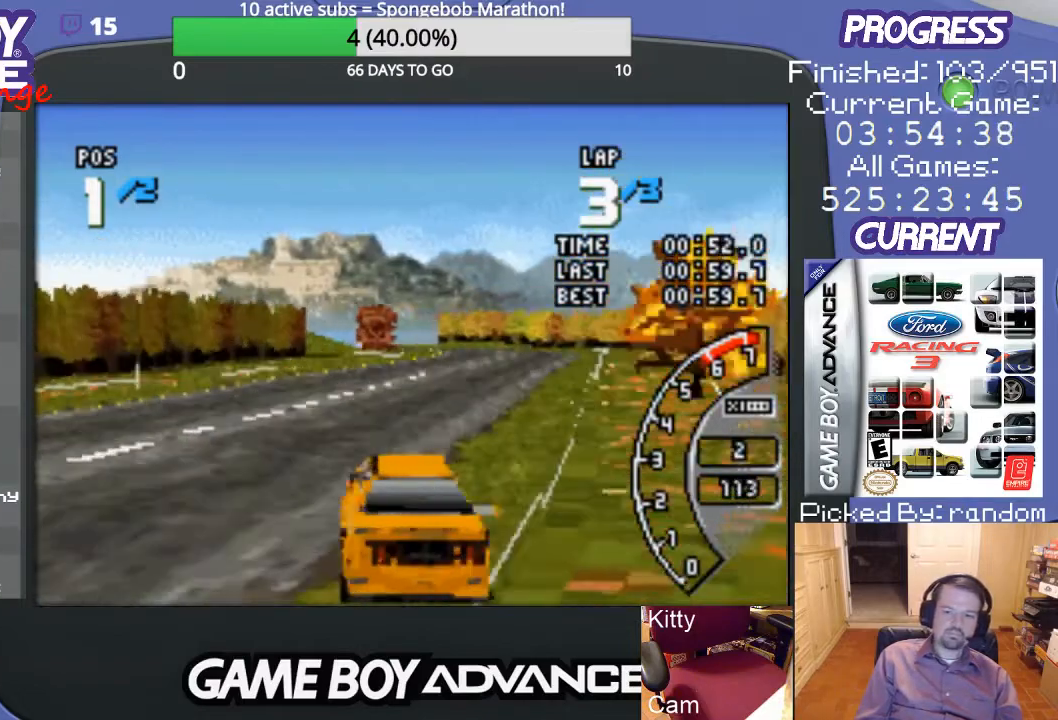
{"buttons": ["A"], "events": [[233, "DPAD_RIGHT", "down"], [433, "DPAD_RIGHT", "up"]]}
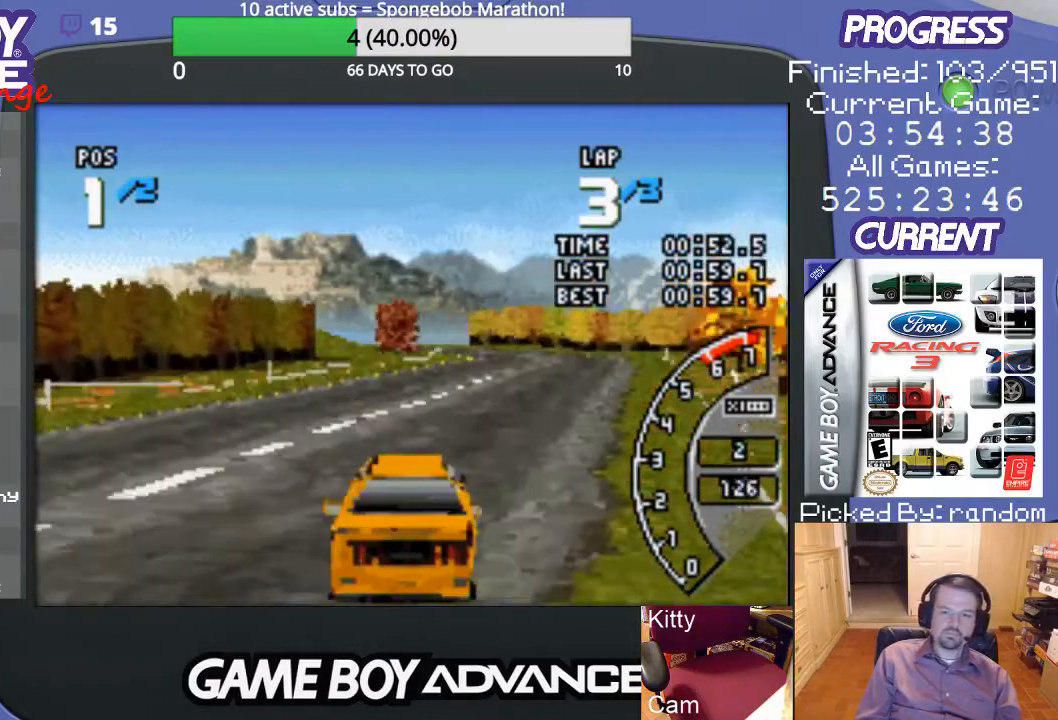
{"buttons": ["A"], "events": [[167, "DPAD_RIGHT", "down"], [367, "DPAD_RIGHT", "up"]]}
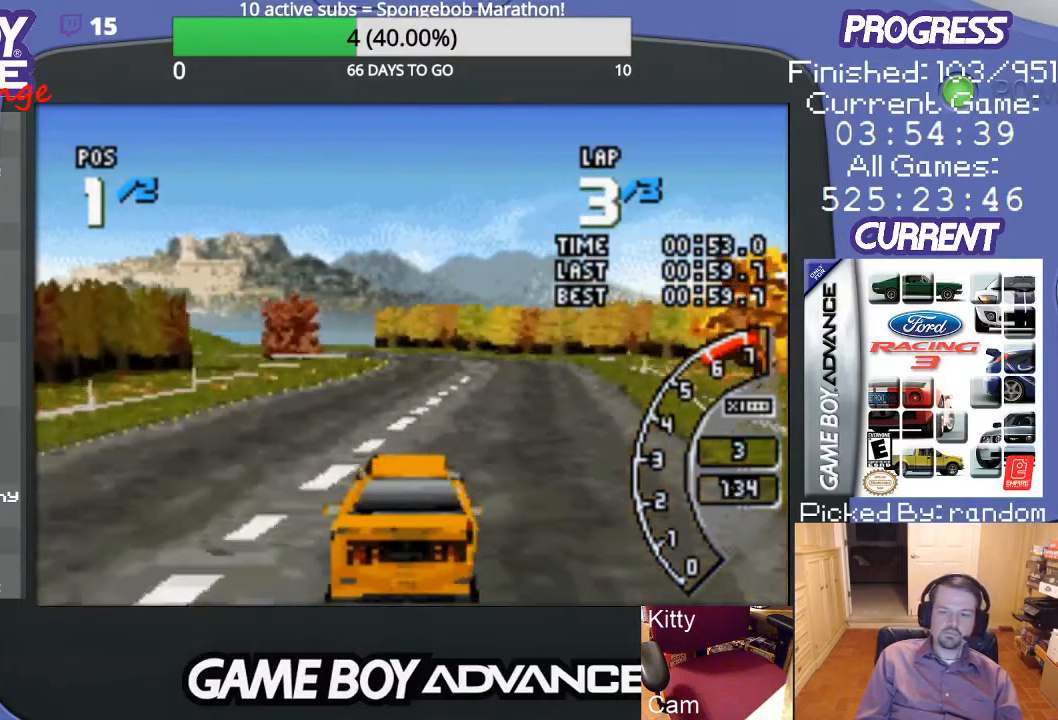
{"buttons": ["A"], "events": []}
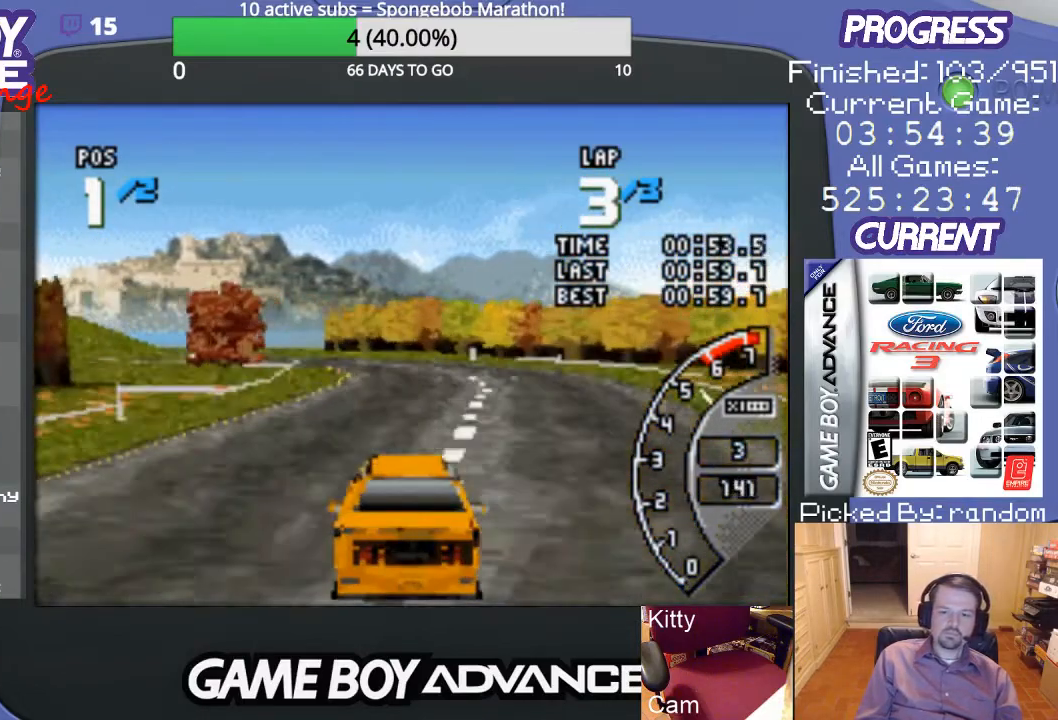
{"buttons": ["A"], "events": []}
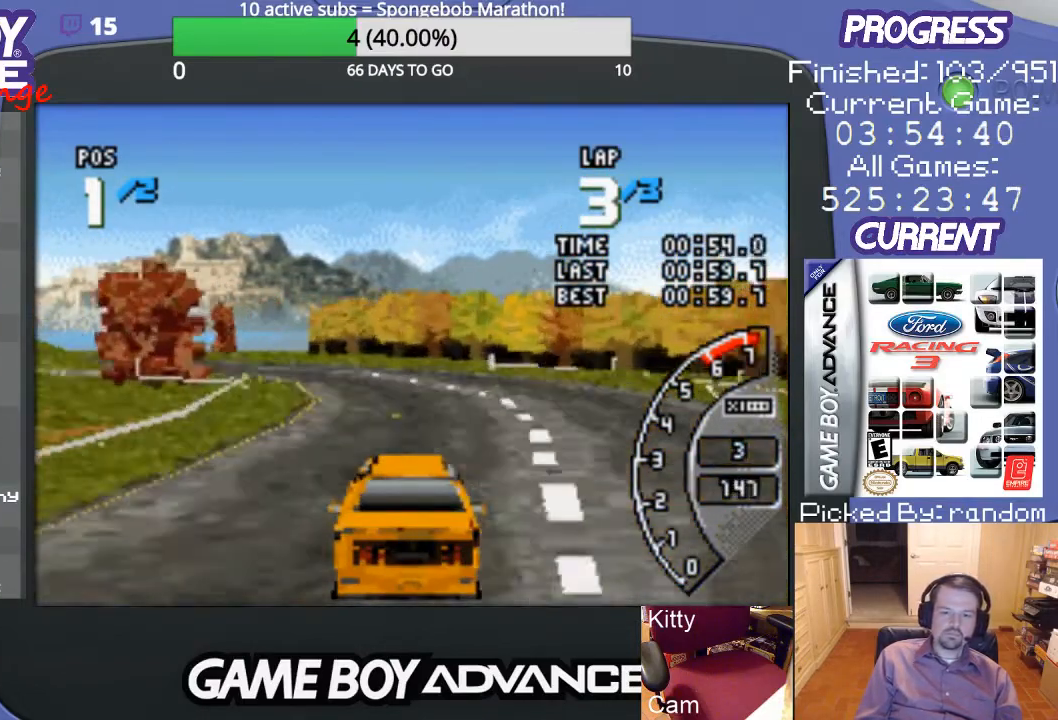
{"buttons": ["DPAD_UP", "DPAD_LEFT"], "events": [[67, "DPAD_LEFT", "down"], [300, "A", "up"], [300, "DPAD_UP", "down"]]}
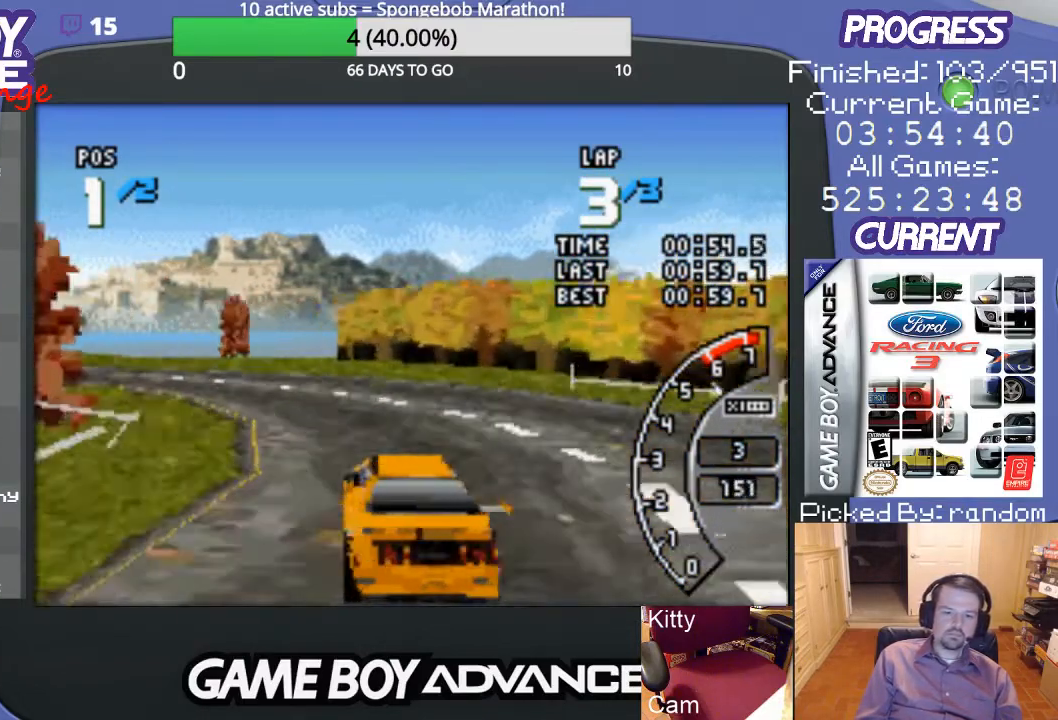
{"buttons": ["A"], "events": [[267, "DPAD_UP", "up"], [300, "A", "down"], [433, "DPAD_LEFT", "up"]]}
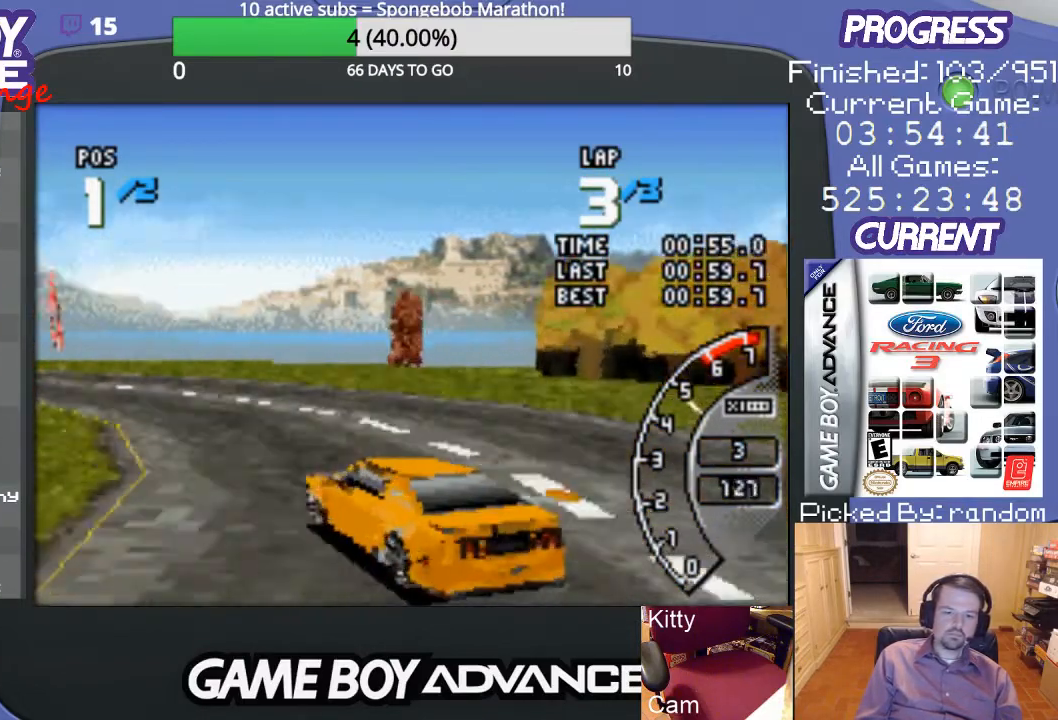
{"buttons": ["A", "DPAD_LEFT"], "events": [[467, "DPAD_LEFT", "down"]]}
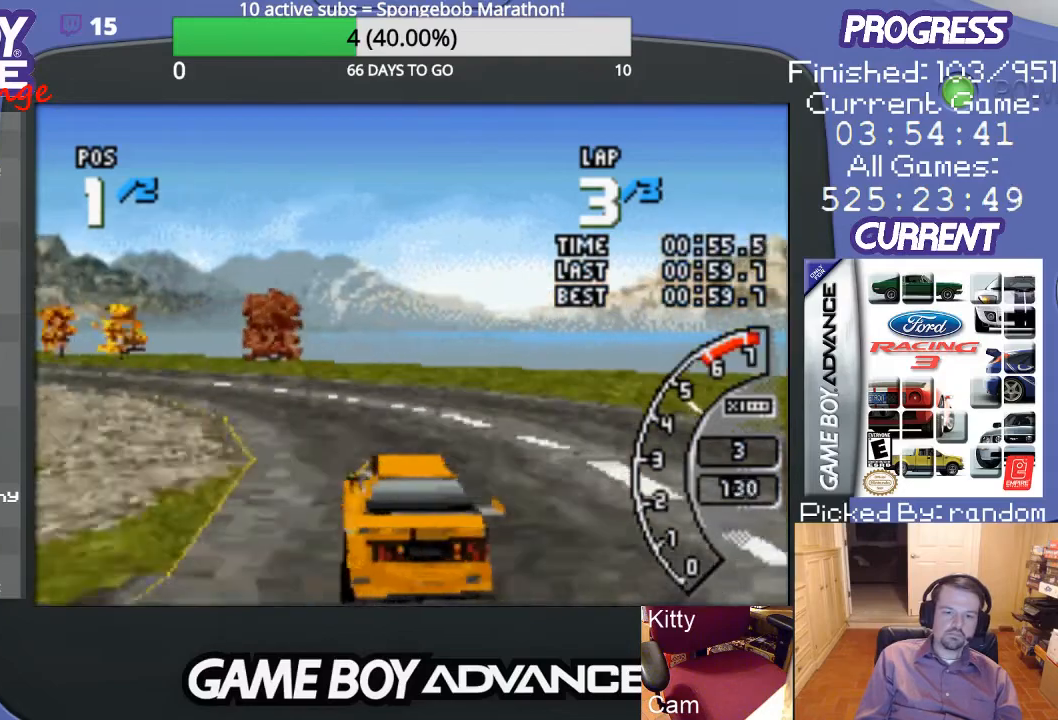
{"buttons": ["DPAD_LEFT"], "events": [[467, "A", "up"]]}
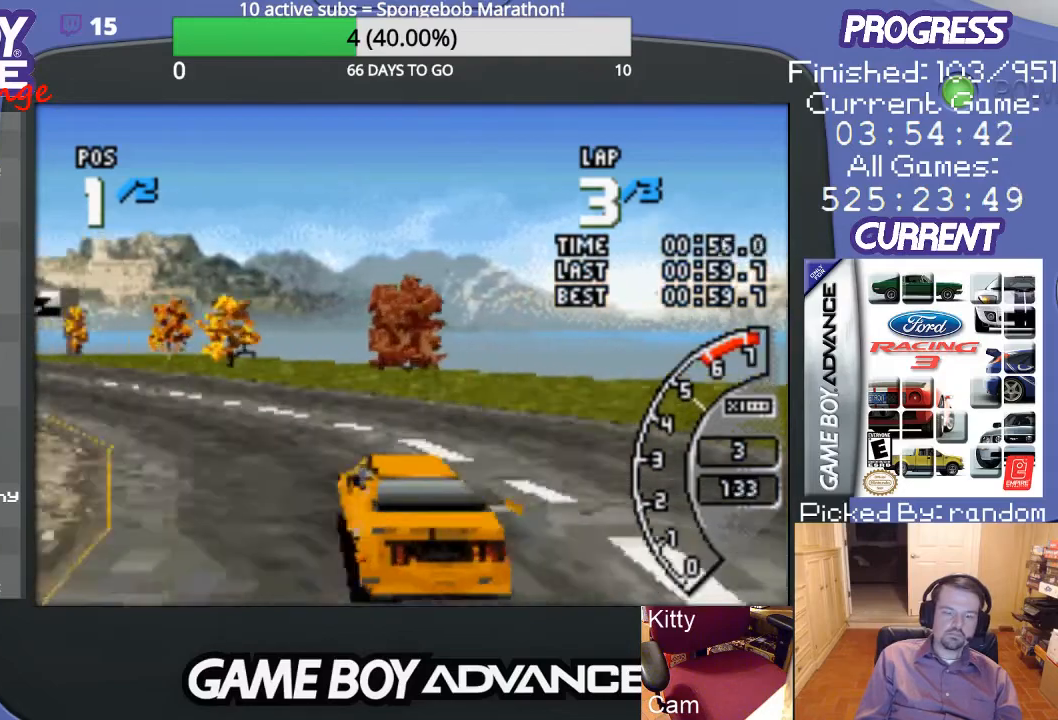
{"buttons": ["A"], "events": [[333, "A", "down"], [433, "DPAD_LEFT", "up"]]}
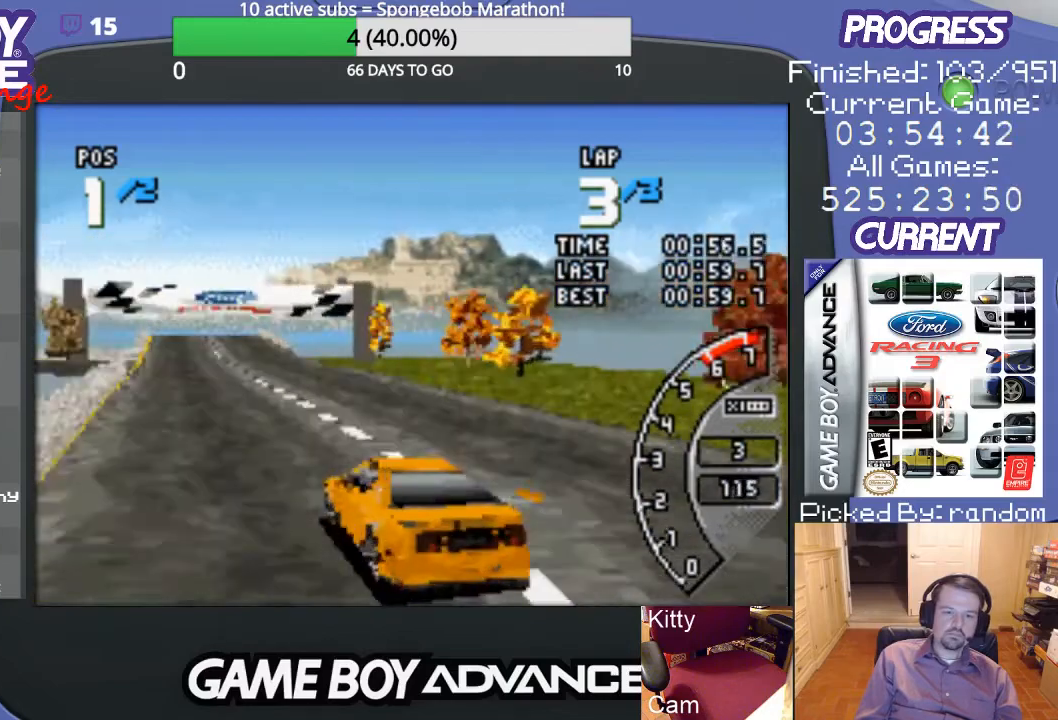
{"buttons": ["A", "DPAD_UP", "DPAD_RIGHT"], "events": [[133, "DPAD_RIGHT", "down"], [200, "DPAD_UP", "down"]]}
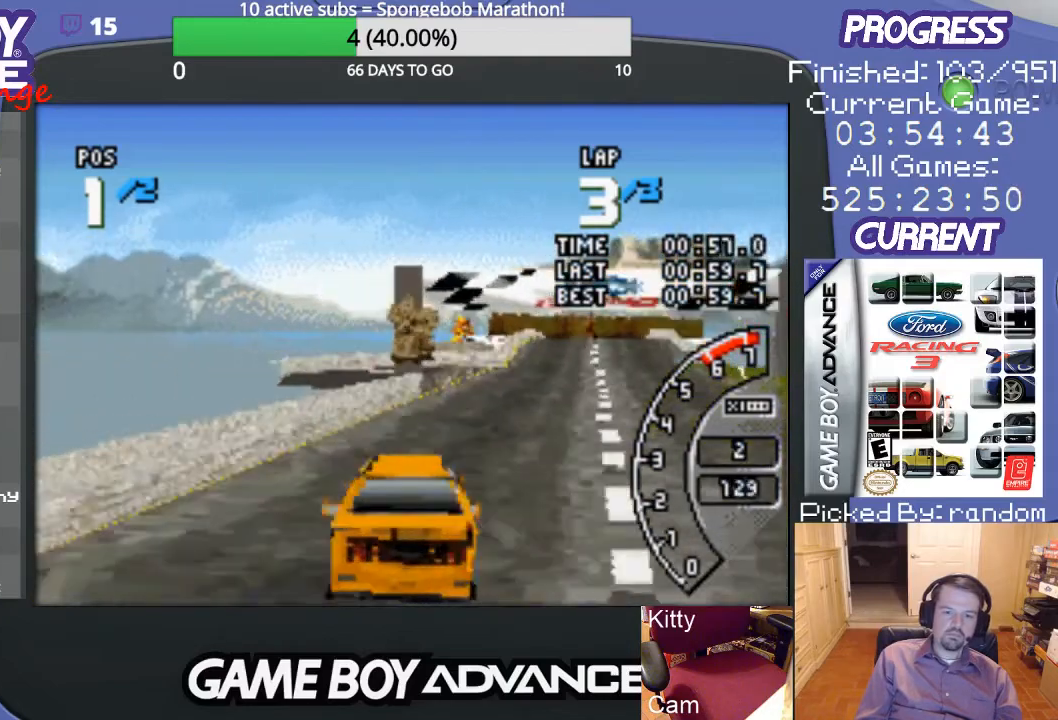
{"buttons": ["A", "DPAD_LEFT"], "events": [[33, "DPAD_UP", "up"], [100, "DPAD_RIGHT", "up"], [433, "DPAD_LEFT", "down"]]}
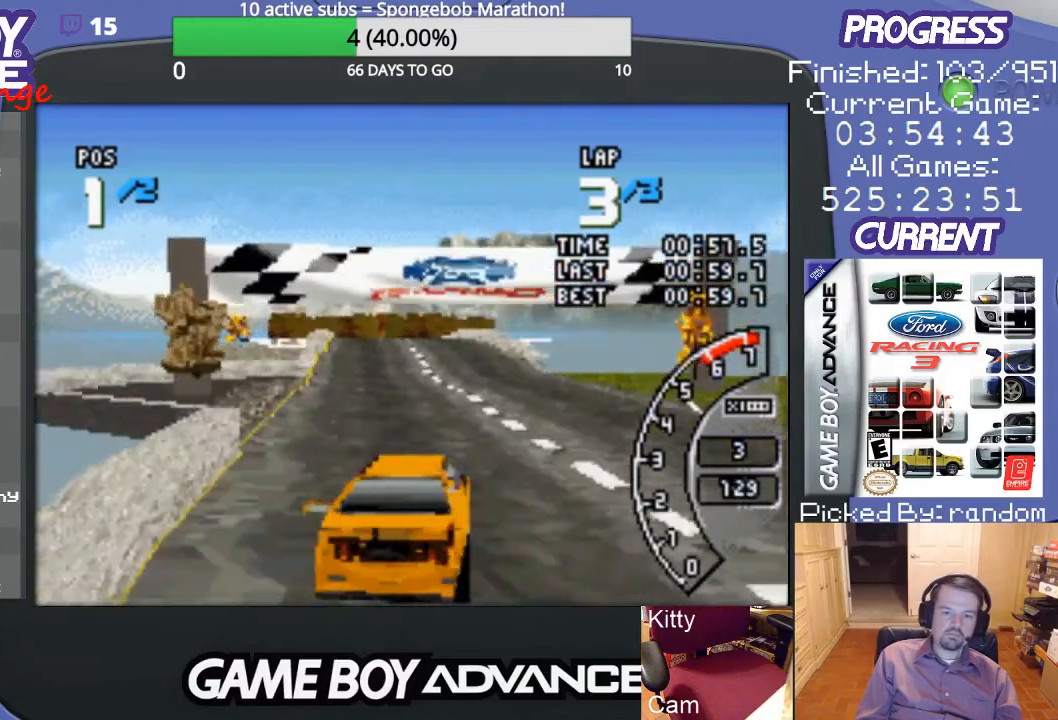
{"buttons": ["A"], "events": [[133, "DPAD_LEFT", "up"]]}
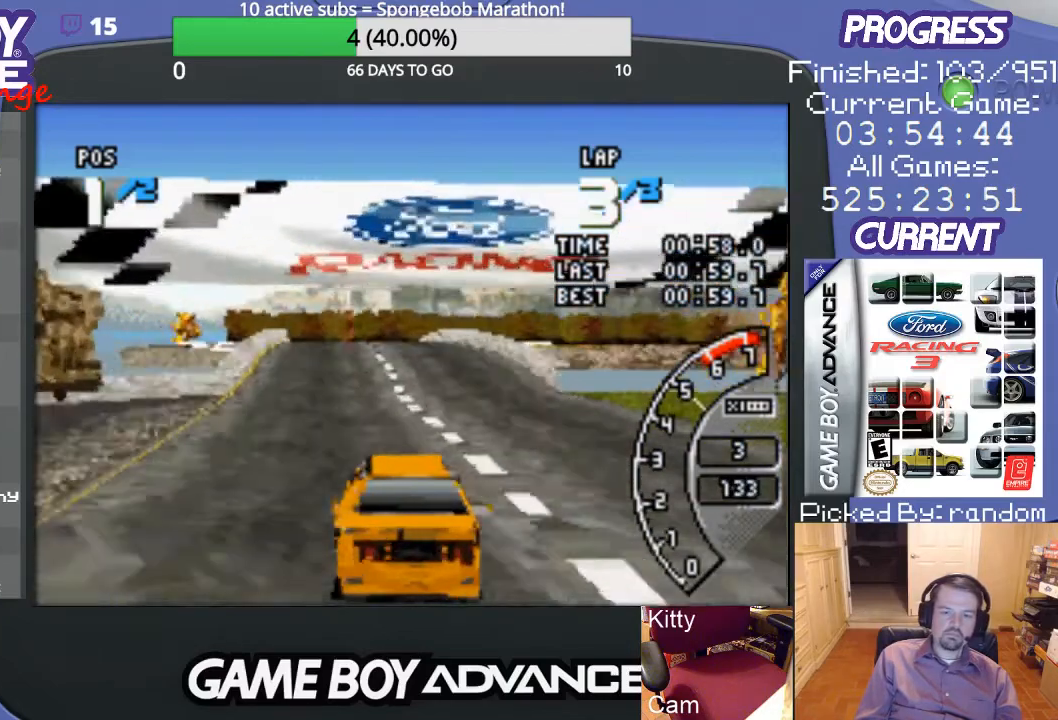
{"buttons": ["A"], "events": [[33, "DPAD_LEFT", "down"], [167, "DPAD_LEFT", "up"]]}
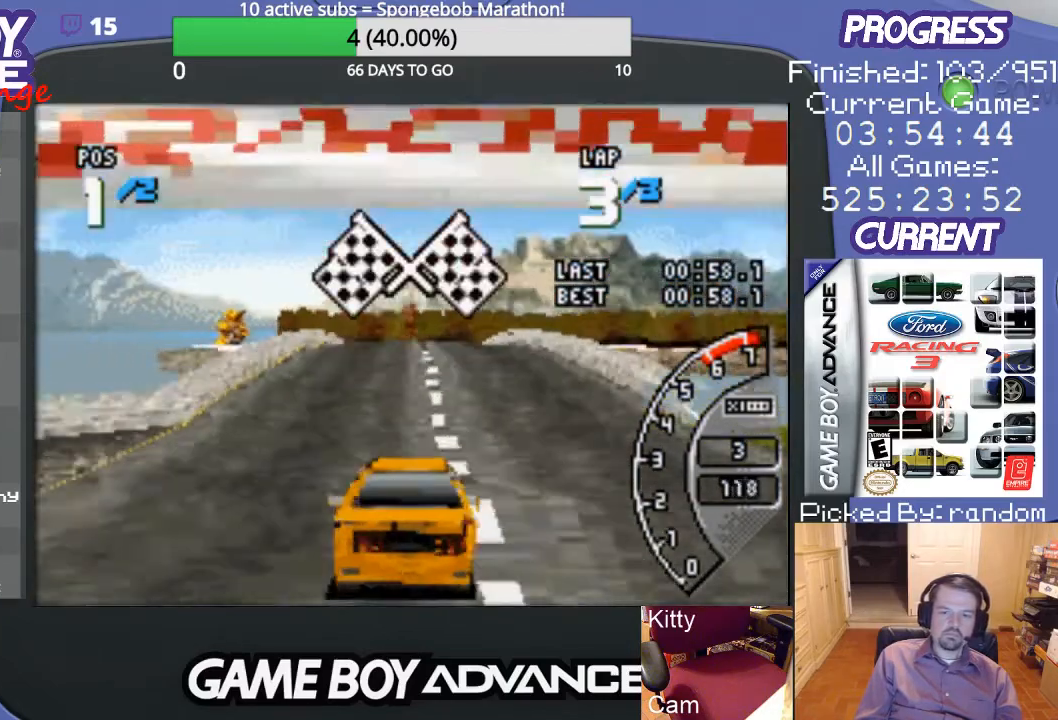
{"buttons": ["A"], "events": []}
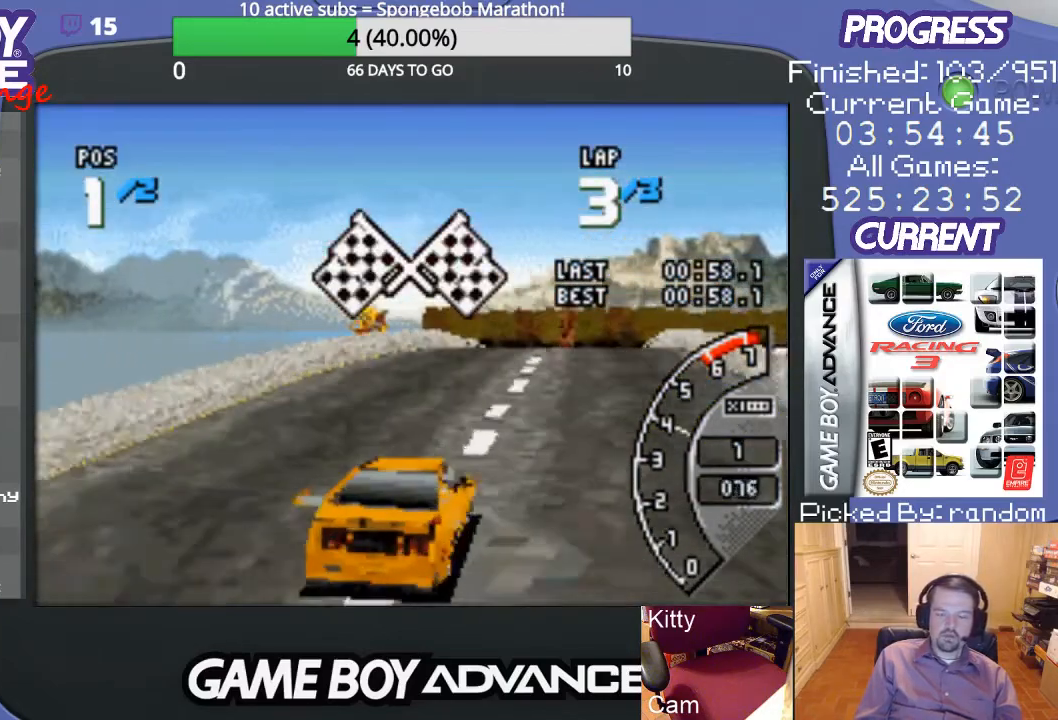
{"buttons": [], "events": [[167, "A", "up"]]}